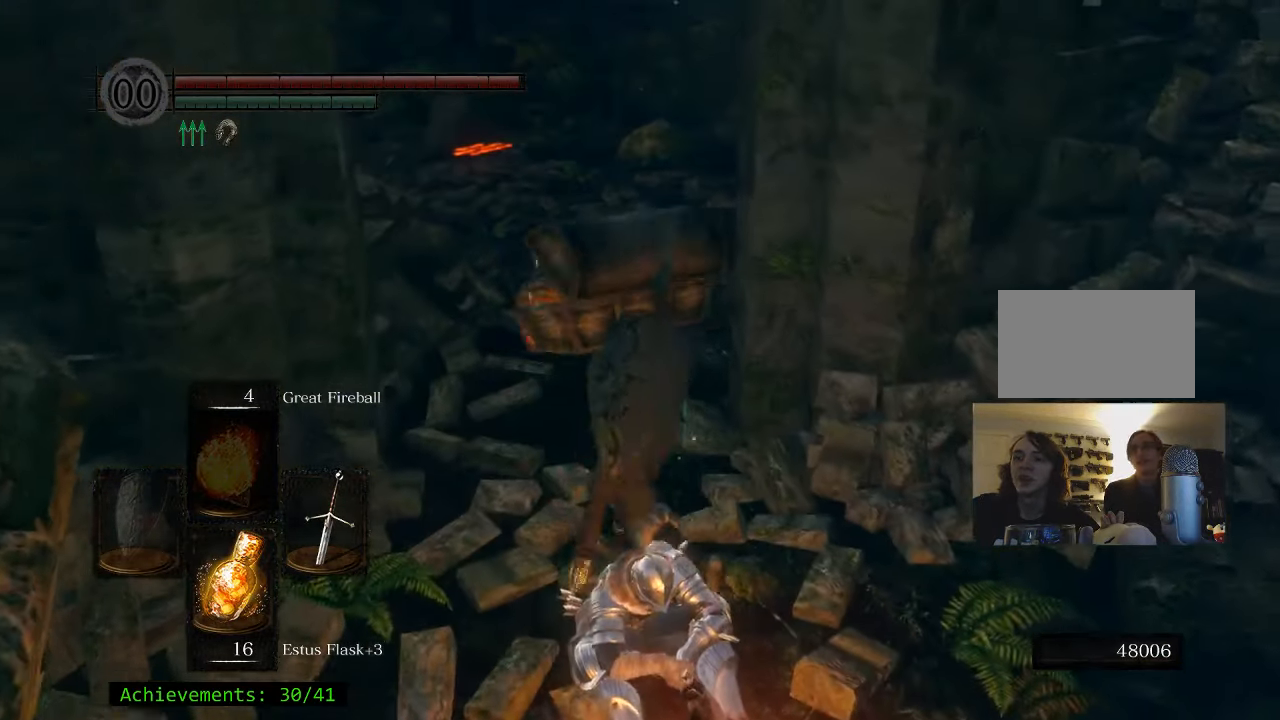
Gameplay with keyboard and mouse; each line is a JSON object with the keys and mouse buttons held at the frame after it. "events" lists presses ("down") and releases ("up") of "1", "2", "3", "4", "5", "a", "alt", "c", "caps_lock", "ctrl", "d", "e", "f", "g", "q", "r", "s", "shift", "space", "t", "tab", "v", "w", "x", "z" and "mouse_wheel_up" between this image and that frame as [ms after this image, input, new state], when the widget could be followed in between. "mouse_wheel_up" = the "wheel_up" button of the "mouse" list. No other keys are recorded. Not read: mouse_move.
{"keys": ["space", "w"], "mouse": [], "events": [[366, "a", "down"], [450, "a", "up"]]}
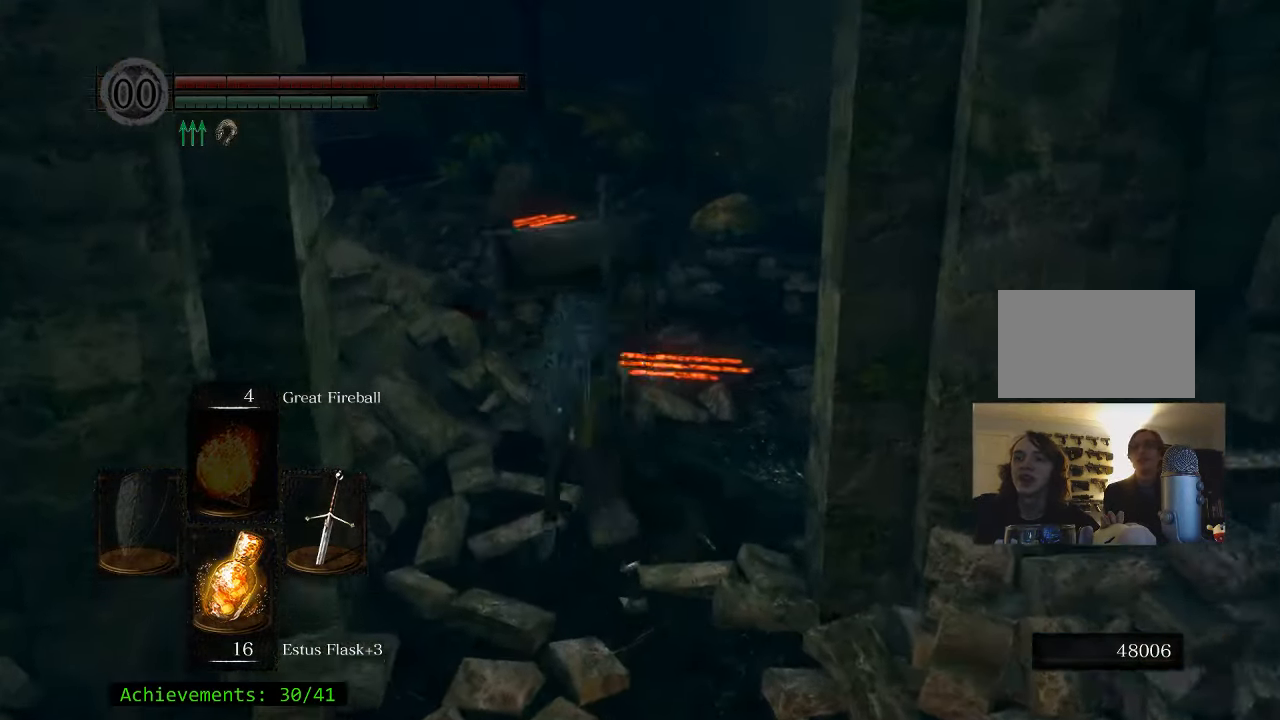
{"keys": ["space", "w"], "mouse": [], "events": []}
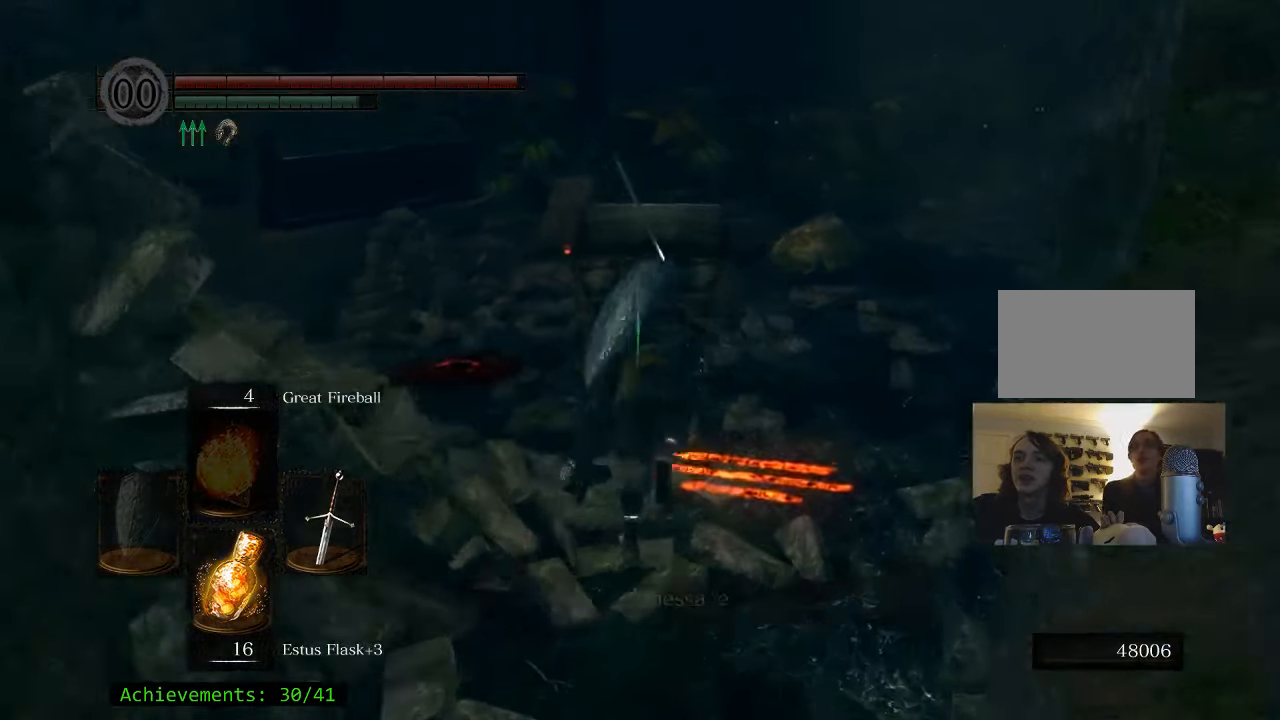
{"keys": ["space", "w"], "mouse": [], "events": []}
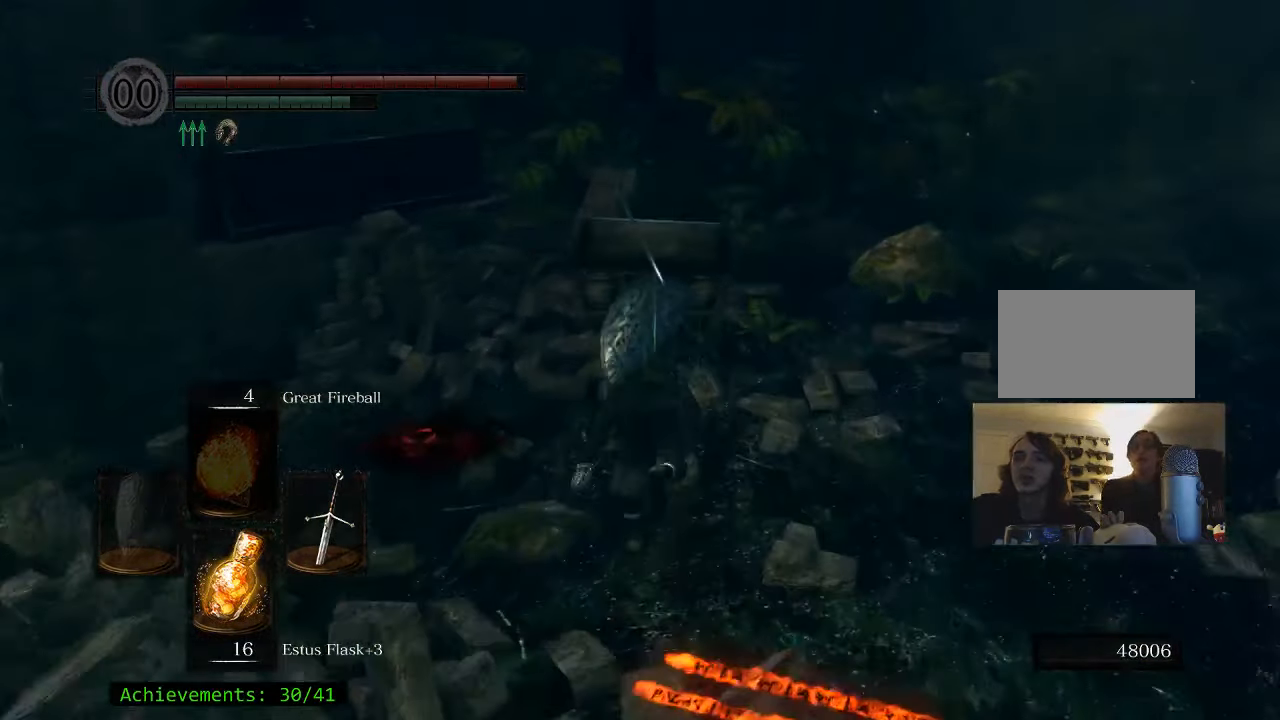
{"keys": ["space", "w"], "mouse": [], "events": []}
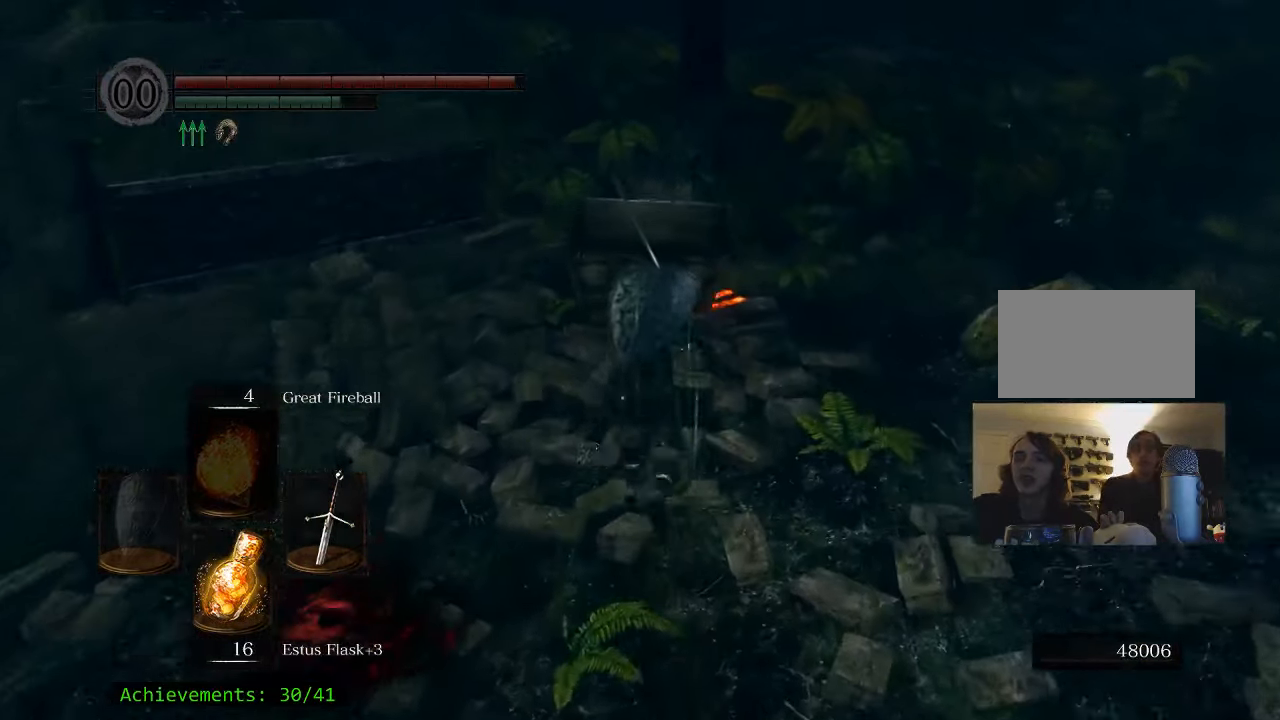
{"keys": ["space", "w"], "mouse": [], "events": []}
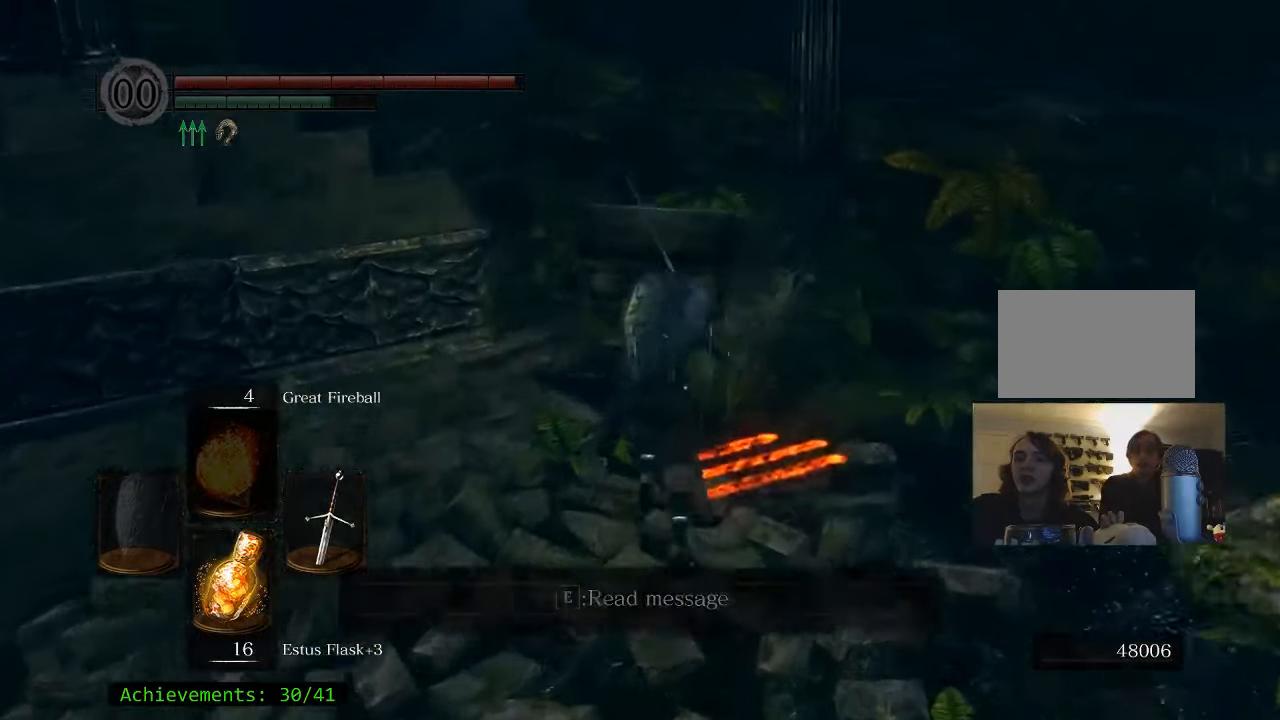
{"keys": ["a", "space", "w"], "mouse": [], "events": [[433, "a", "down"]]}
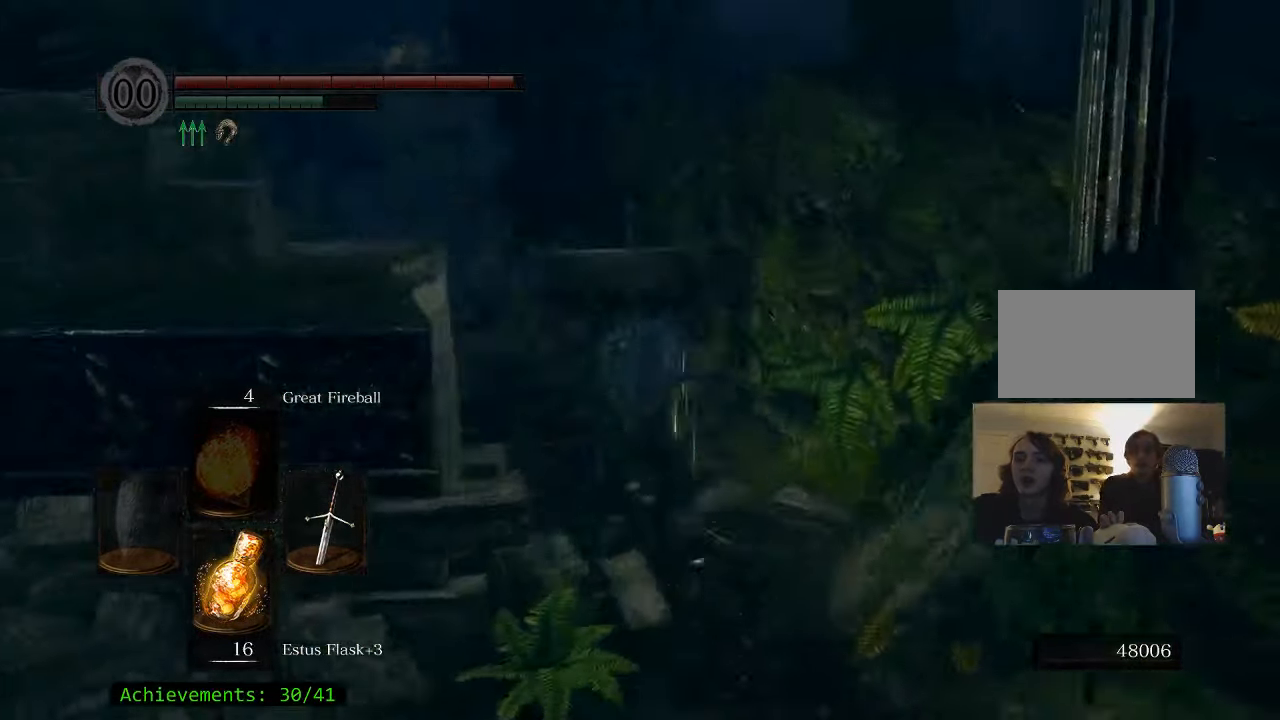
{"keys": ["space", "w"], "mouse": [], "events": [[116, "a", "up"]]}
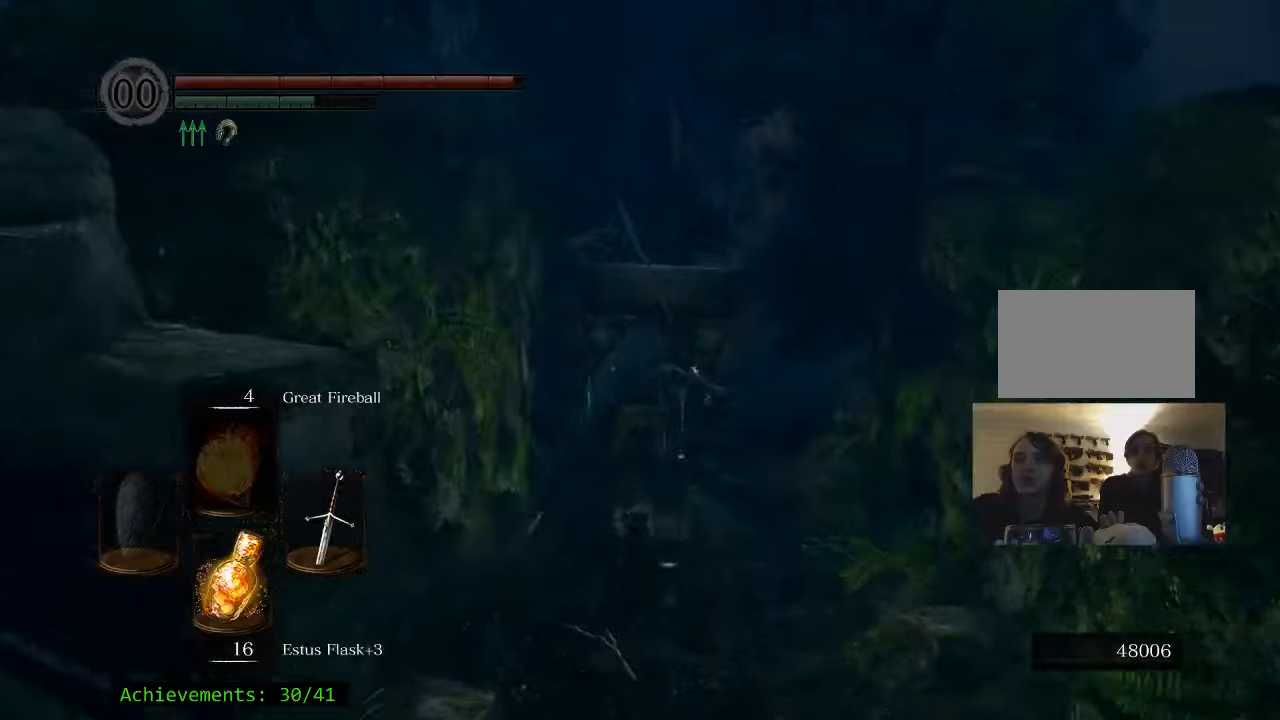
{"keys": ["space", "w"], "mouse": [], "events": [[283, "d", "down"], [417, "d", "up"]]}
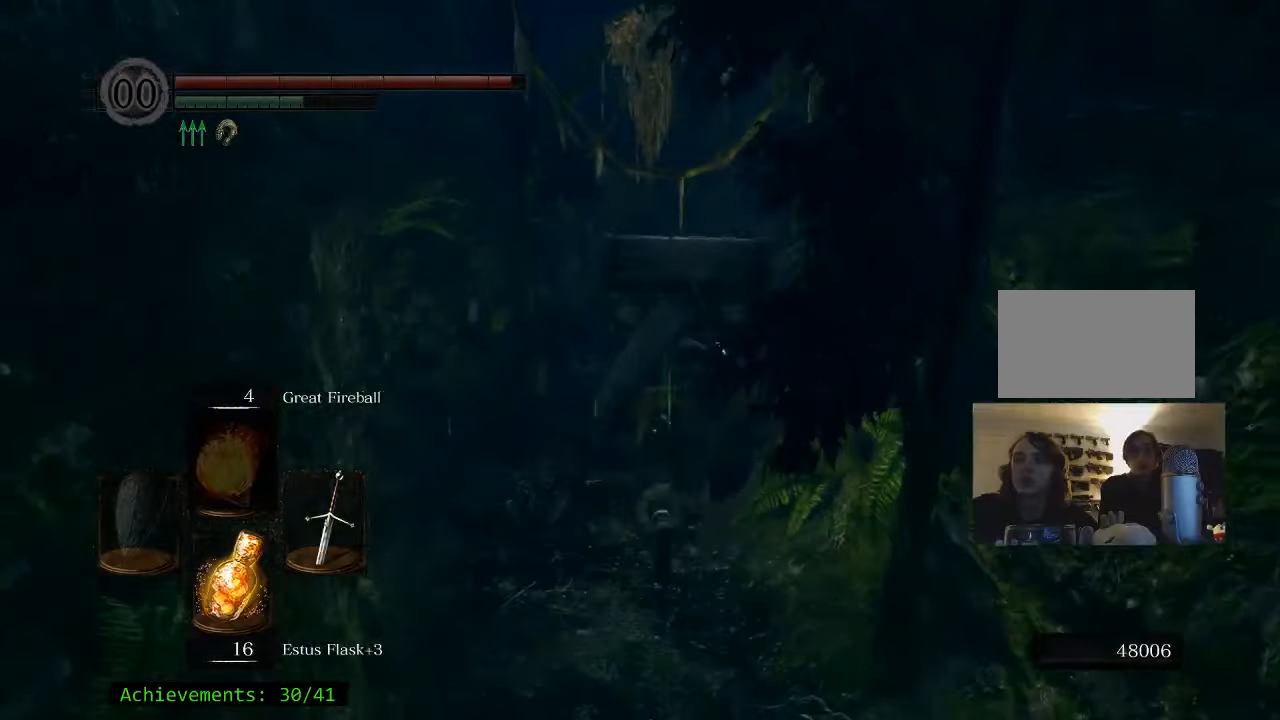
{"keys": ["space", "w"], "mouse": [], "events": []}
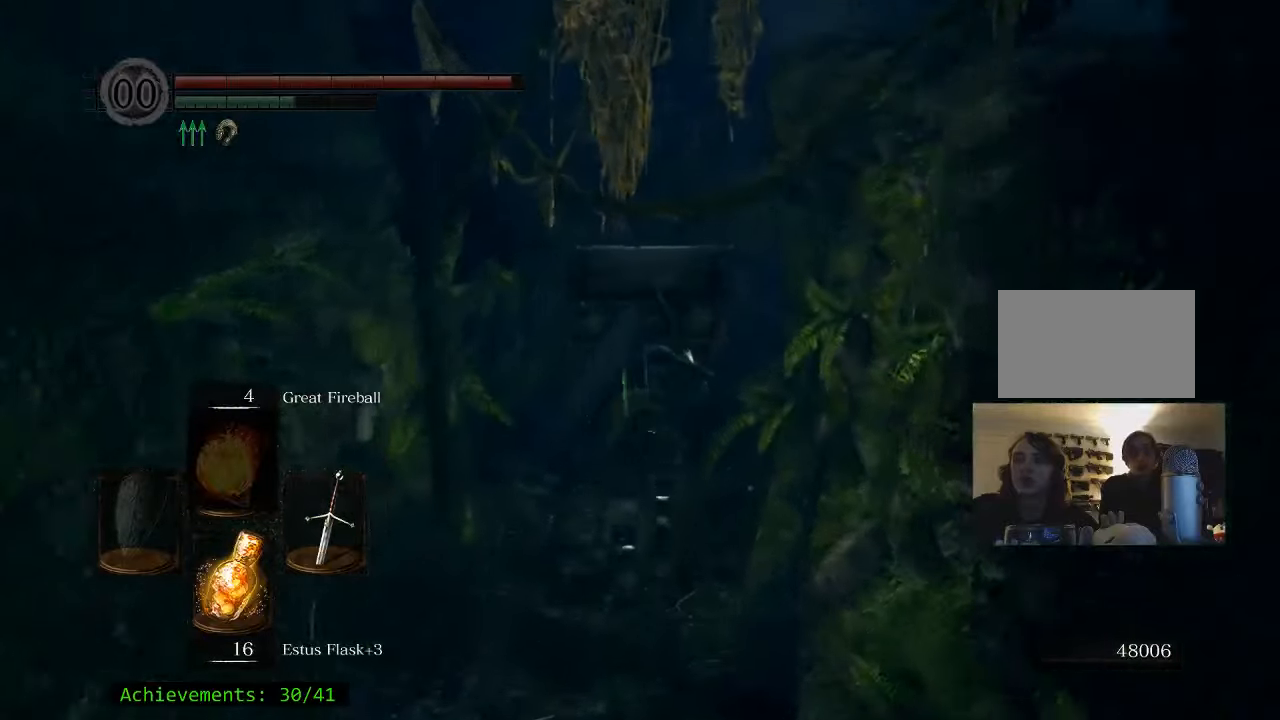
{"keys": ["space", "w"], "mouse": [], "events": []}
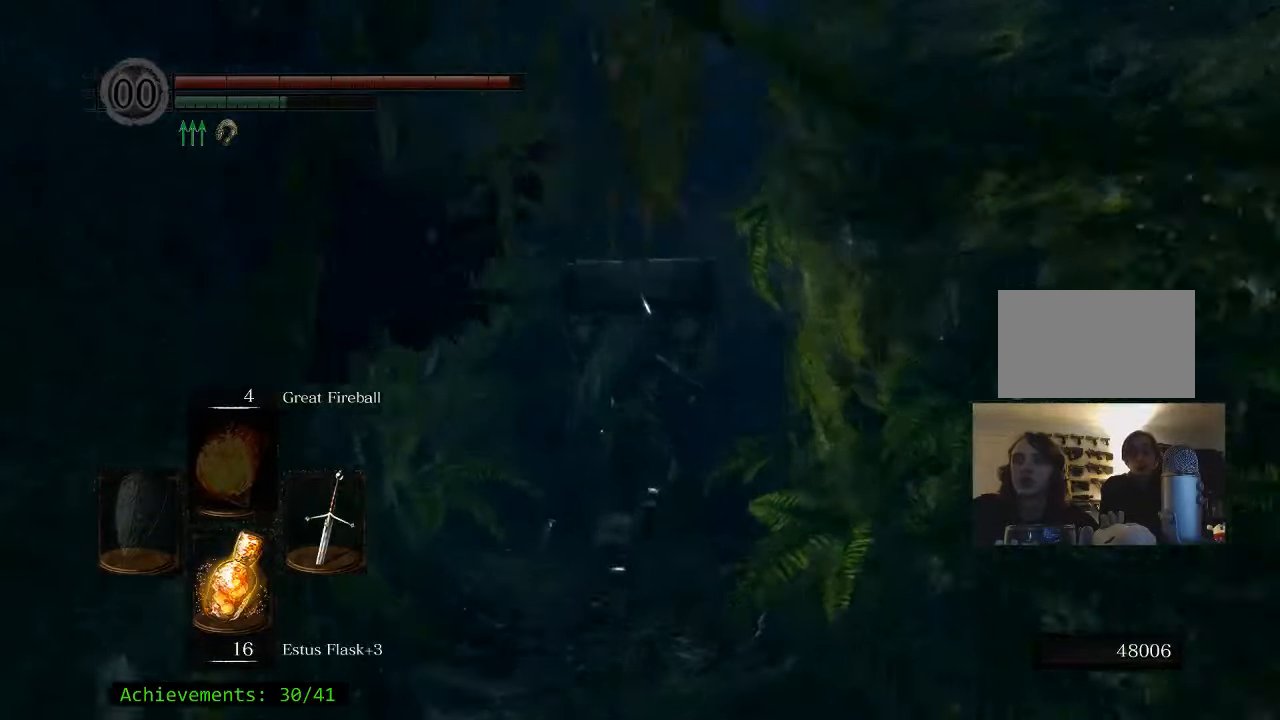
{"keys": ["space", "w"], "mouse": [], "events": []}
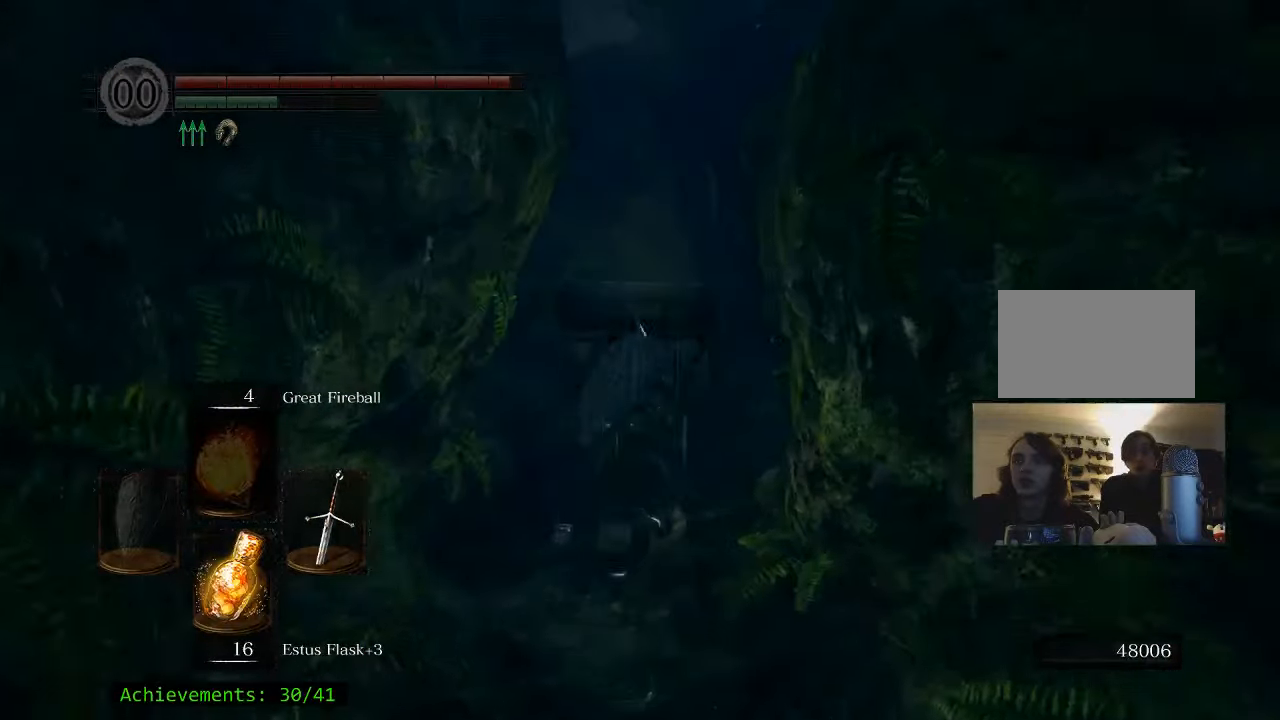
{"keys": ["space", "w"], "mouse": [], "events": []}
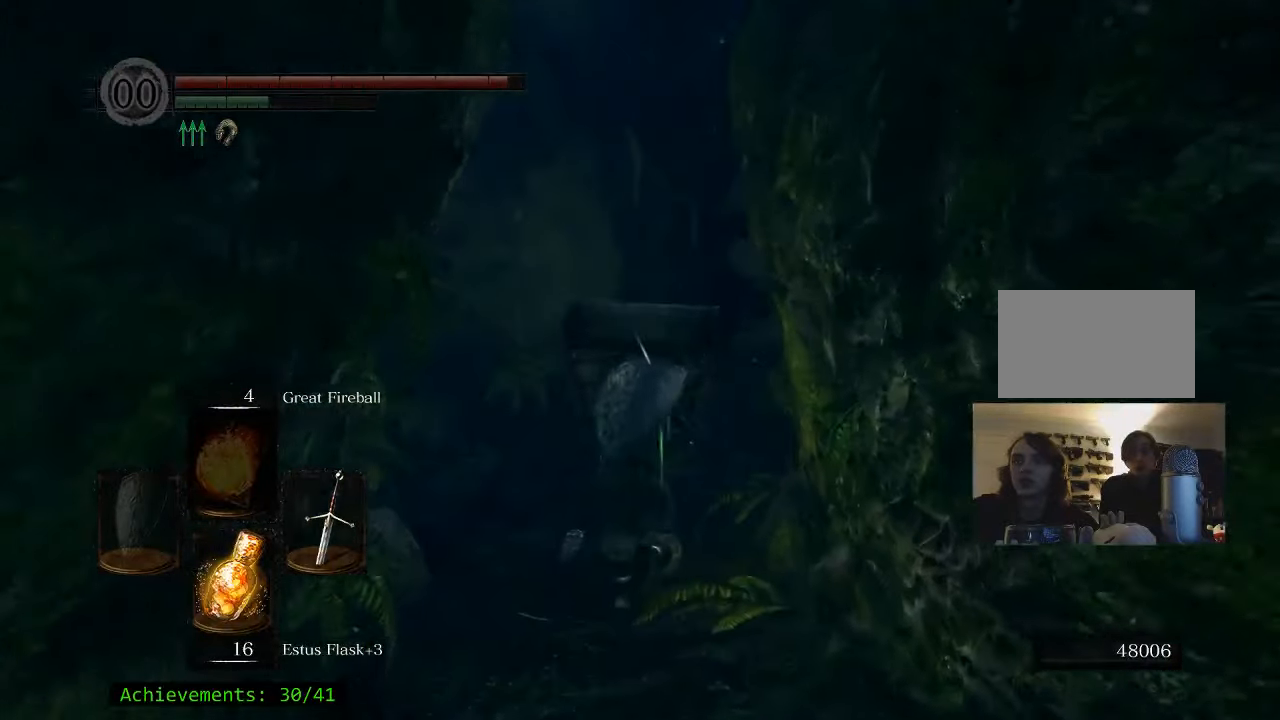
{"keys": ["space", "w"], "mouse": [], "events": []}
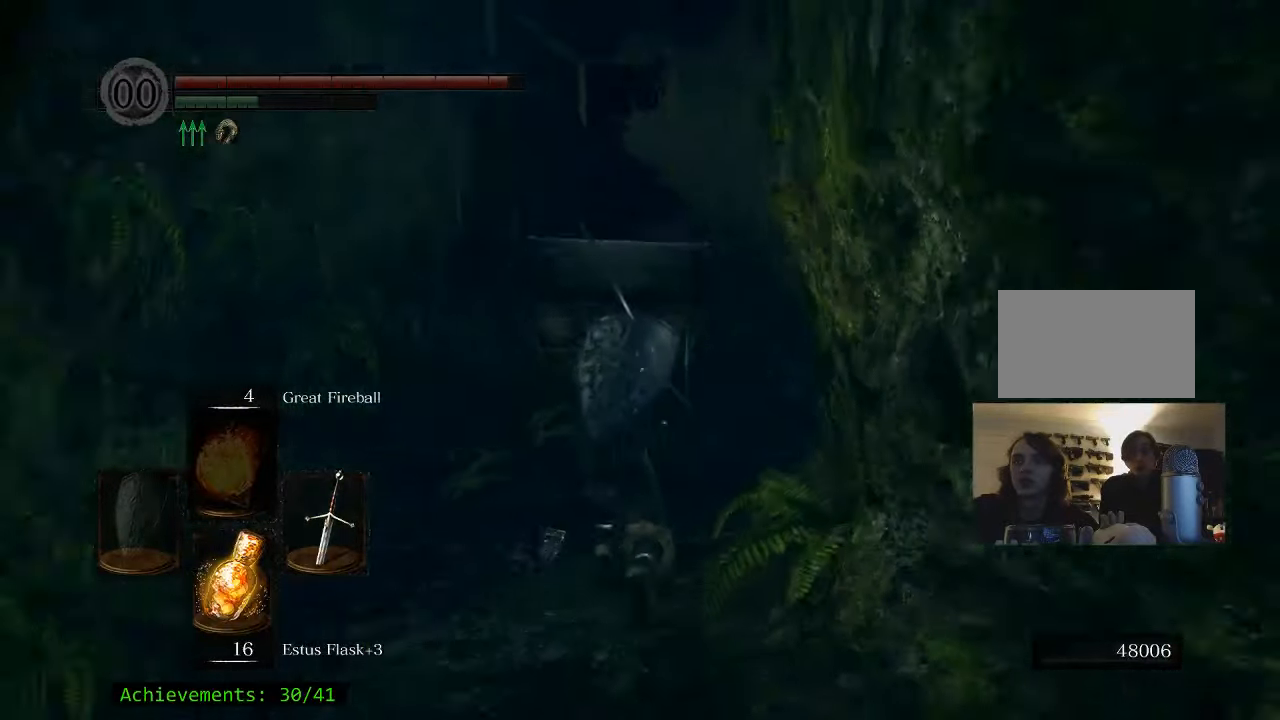
{"keys": ["space", "w"], "mouse": [], "events": []}
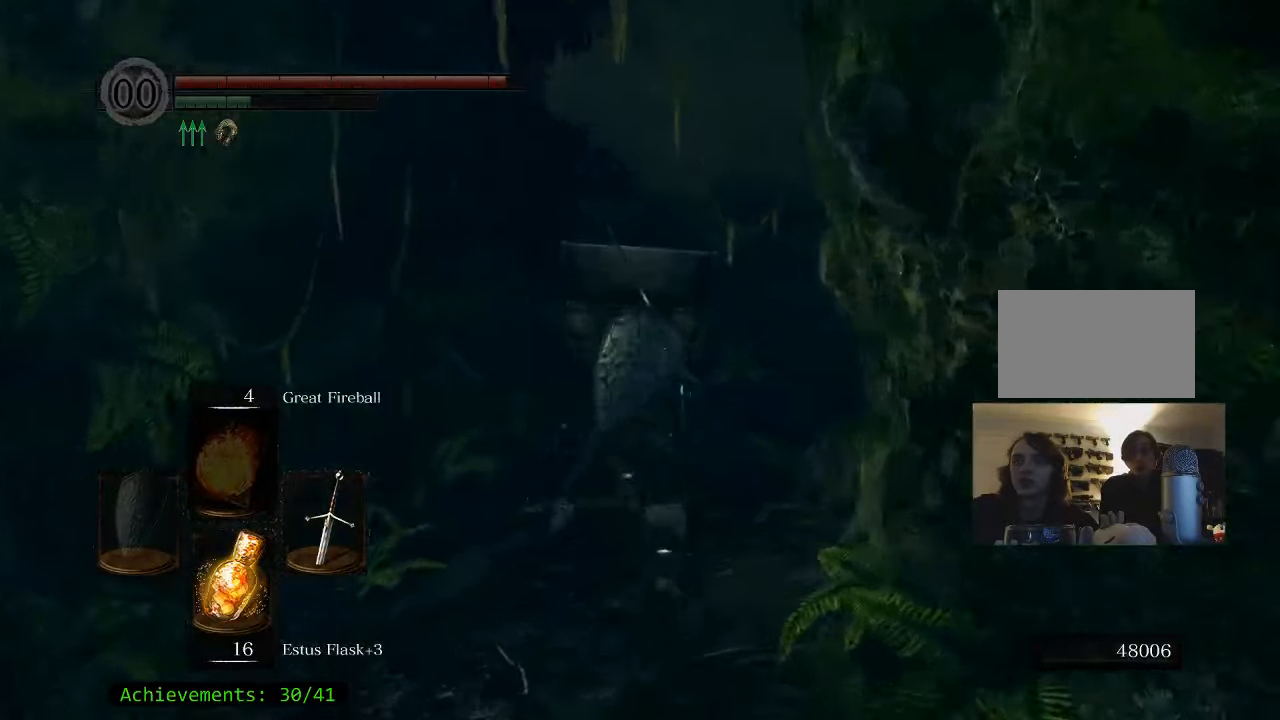
{"keys": ["space", "w"], "mouse": [], "events": []}
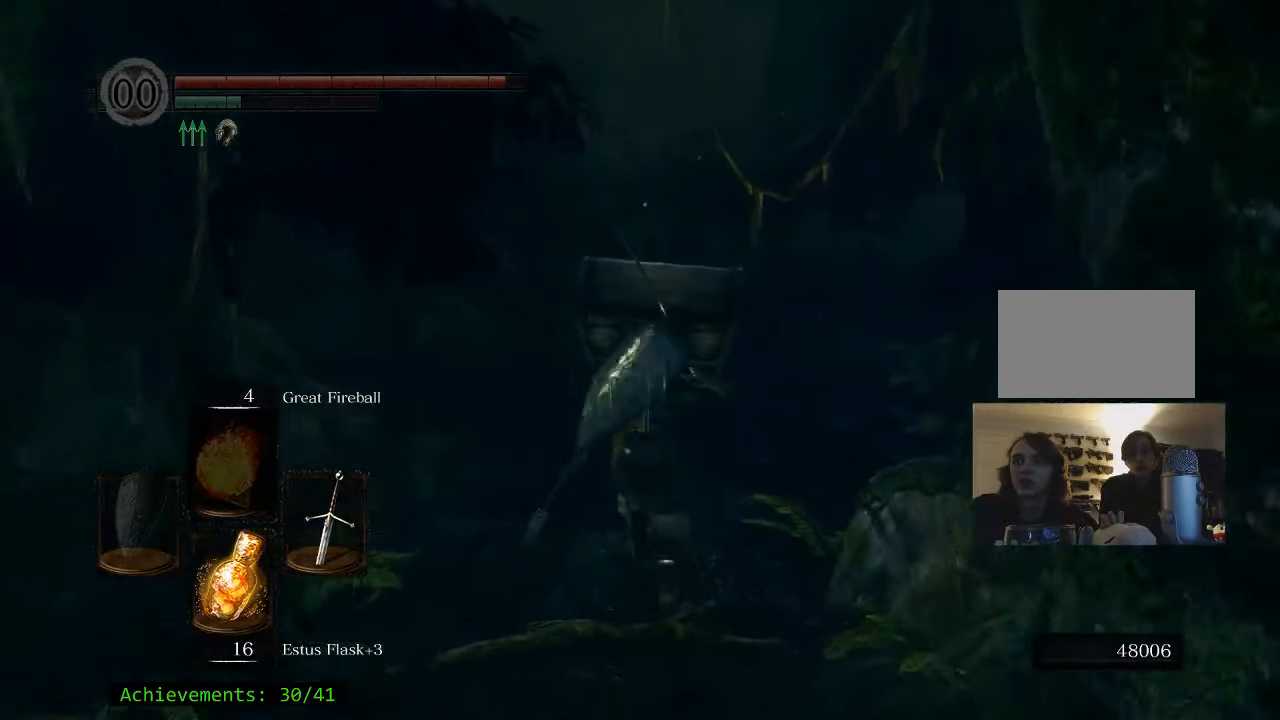
{"keys": ["space", "w"], "mouse": [], "events": []}
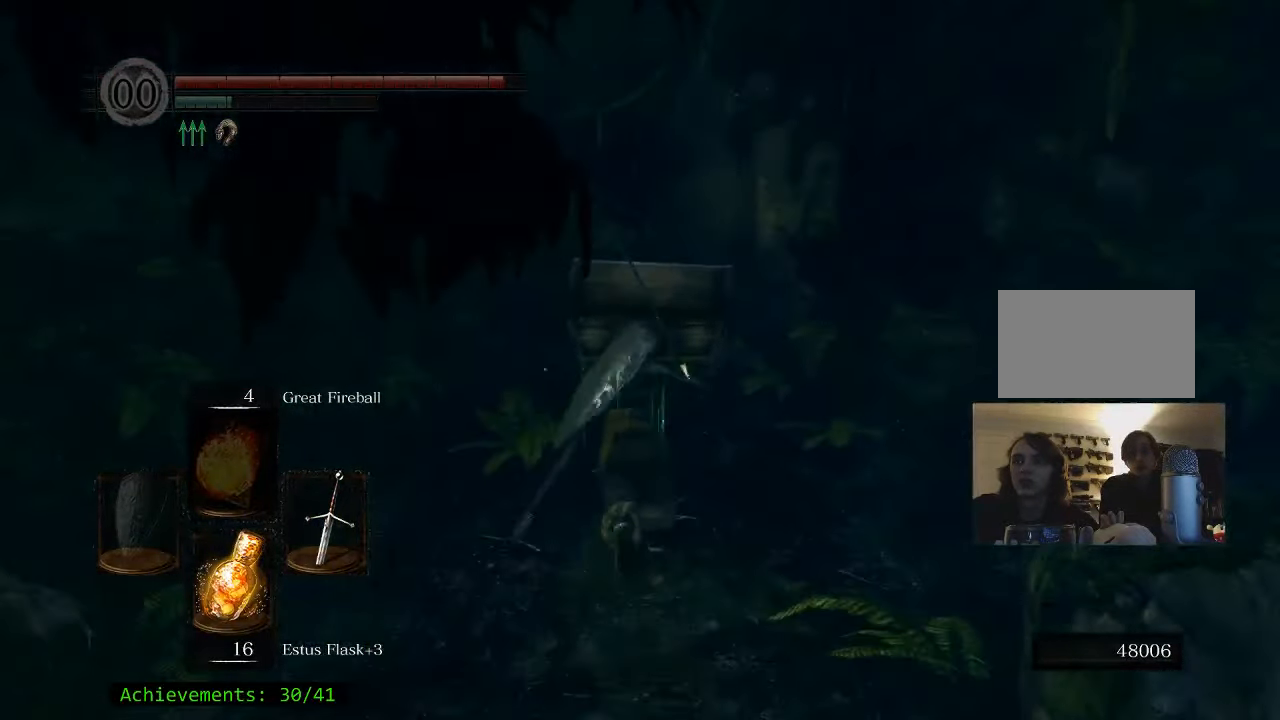
{"keys": ["space", "w"], "mouse": [], "events": []}
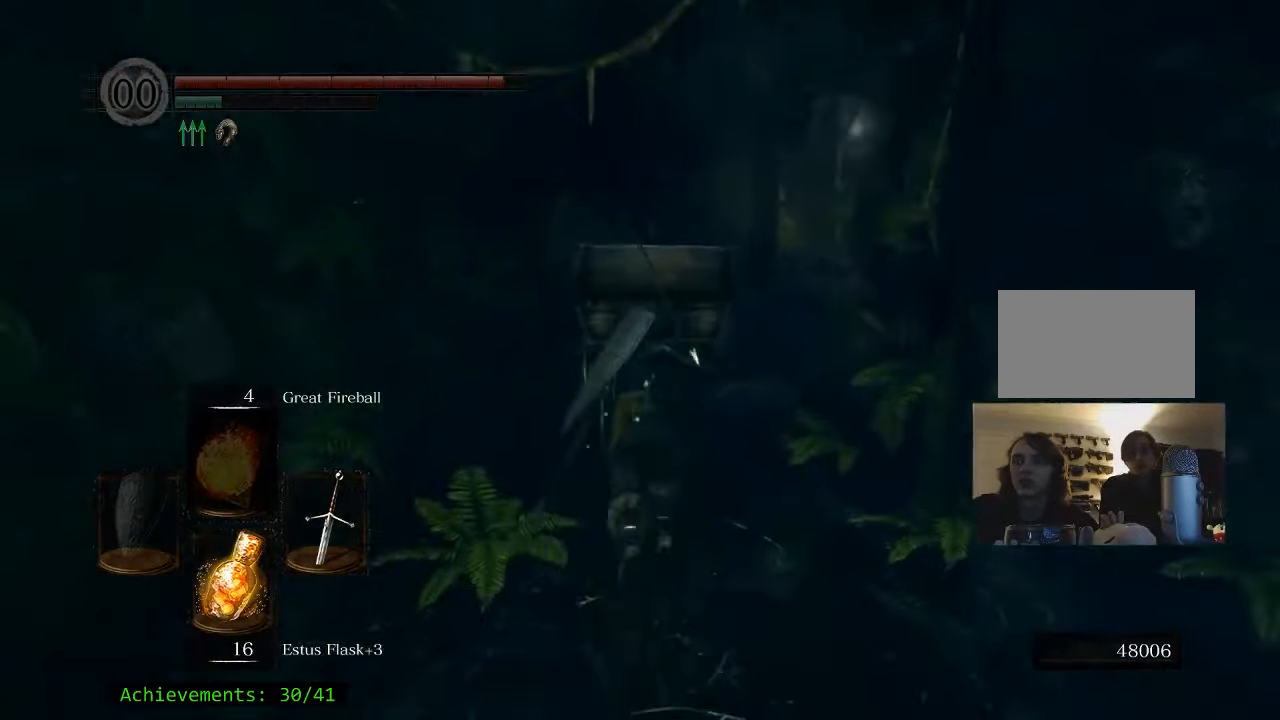
{"keys": ["space", "w"], "mouse": [], "events": []}
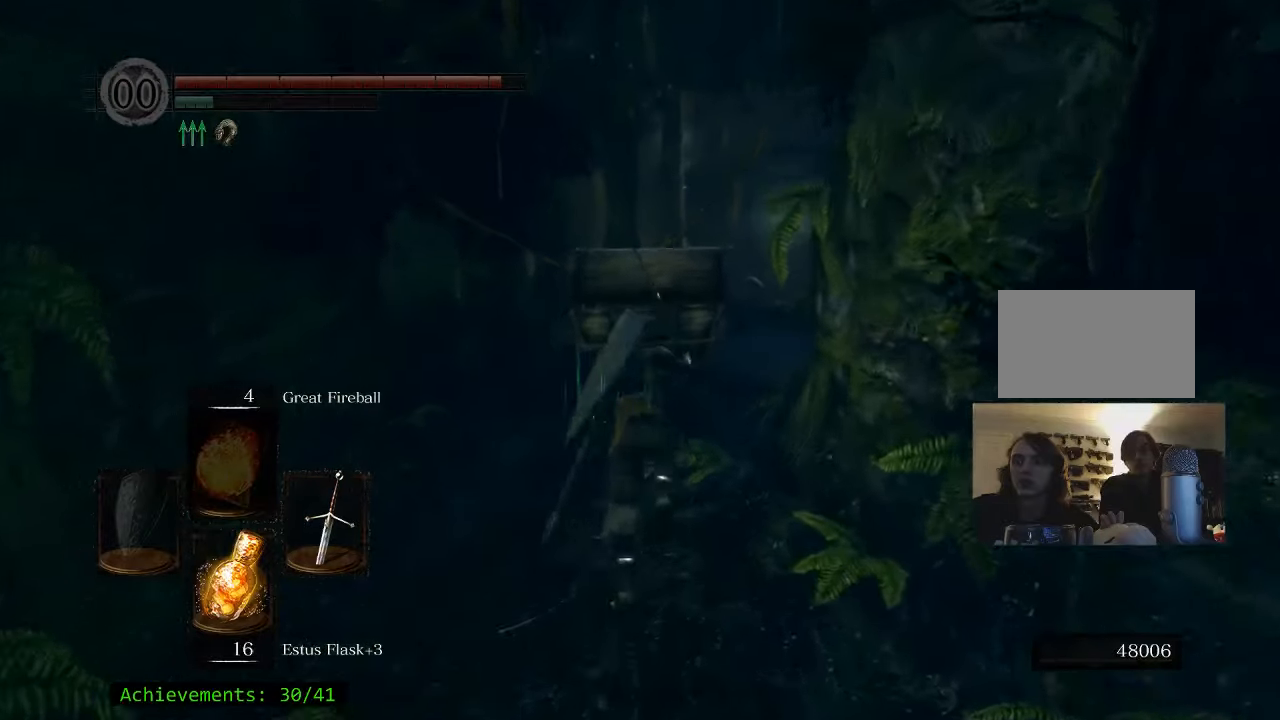
{"keys": ["w"], "mouse": [], "events": [[484, "space", "up"]]}
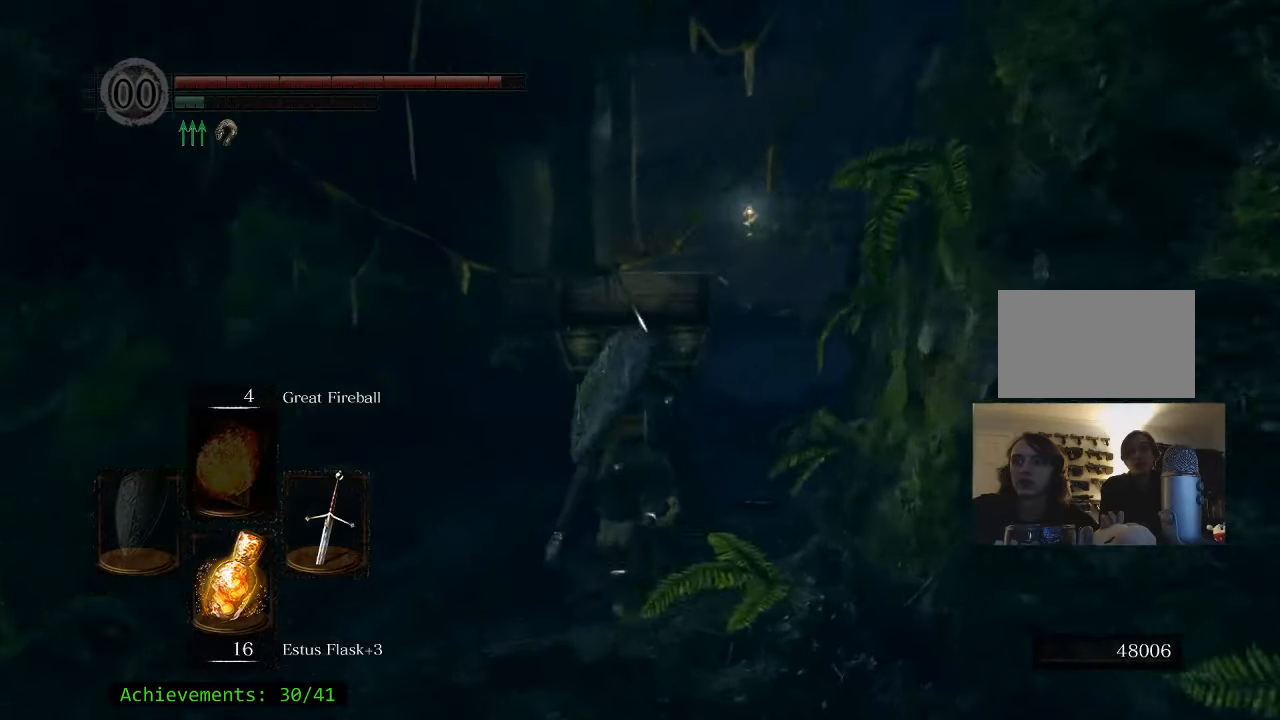
{"keys": ["w"], "mouse": [], "events": []}
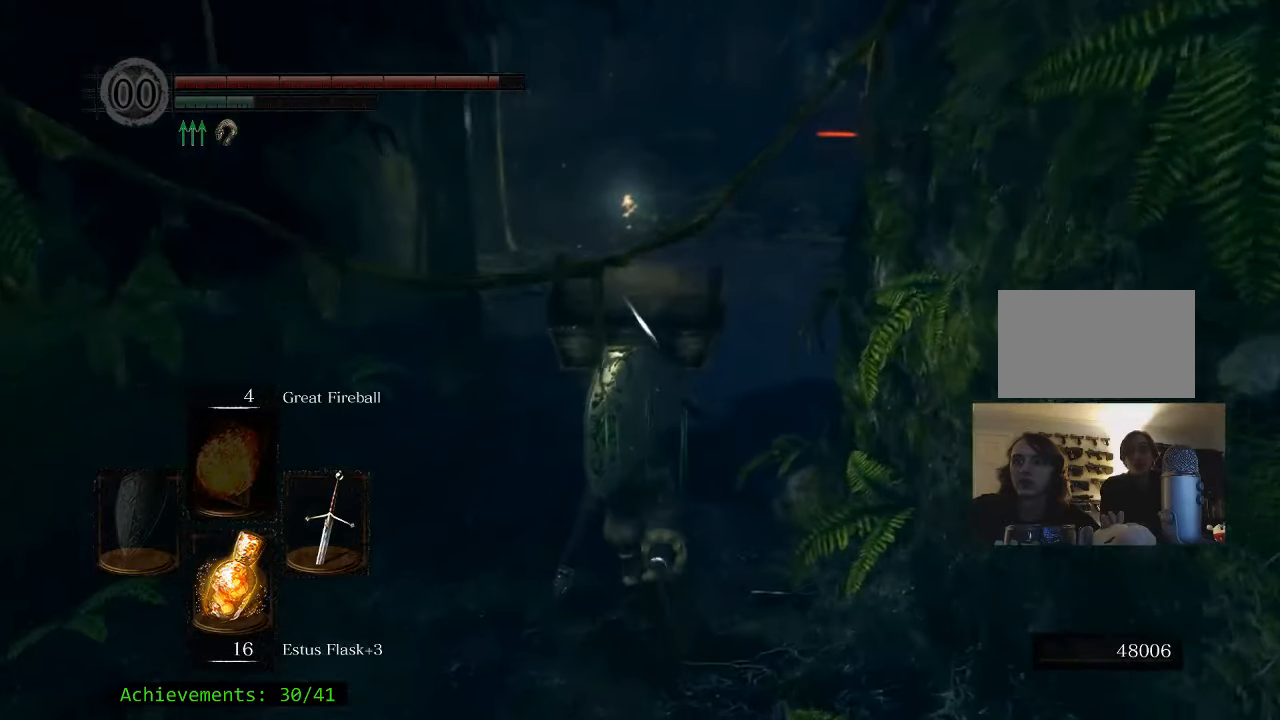
{"keys": ["w"], "mouse": [], "events": []}
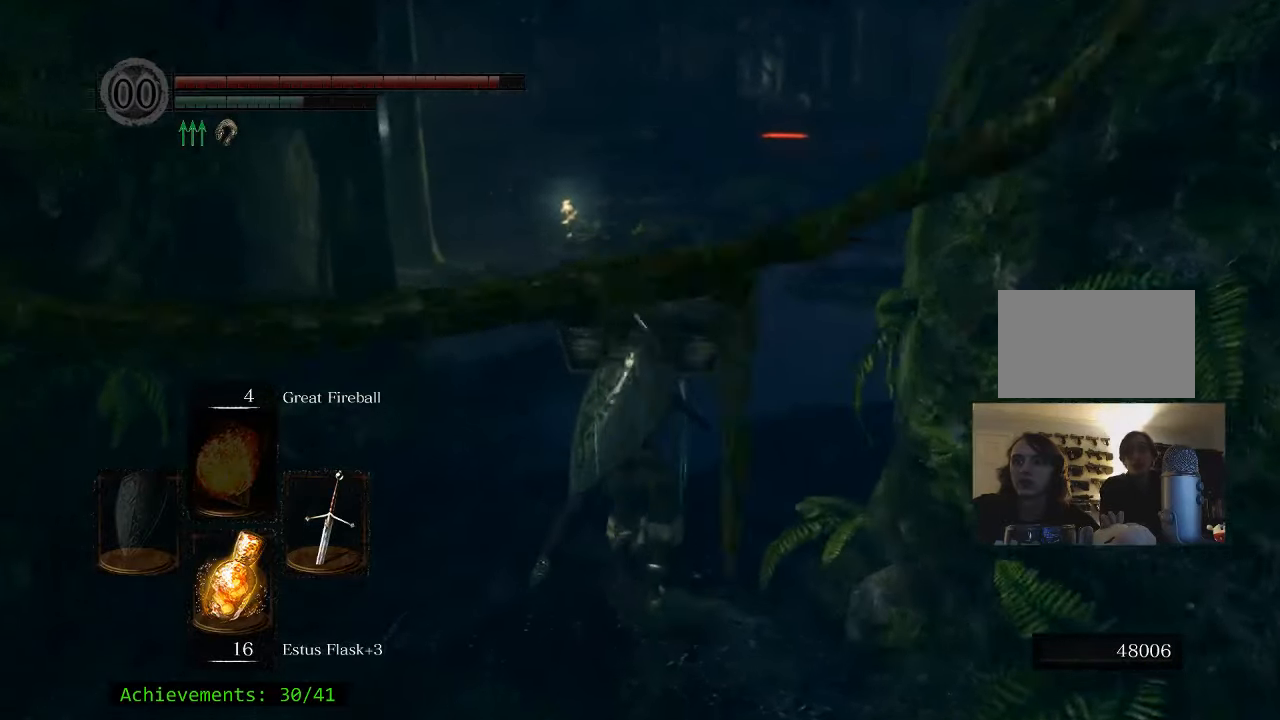
{"keys": ["space", "w"], "mouse": [], "events": [[300, "space", "down"]]}
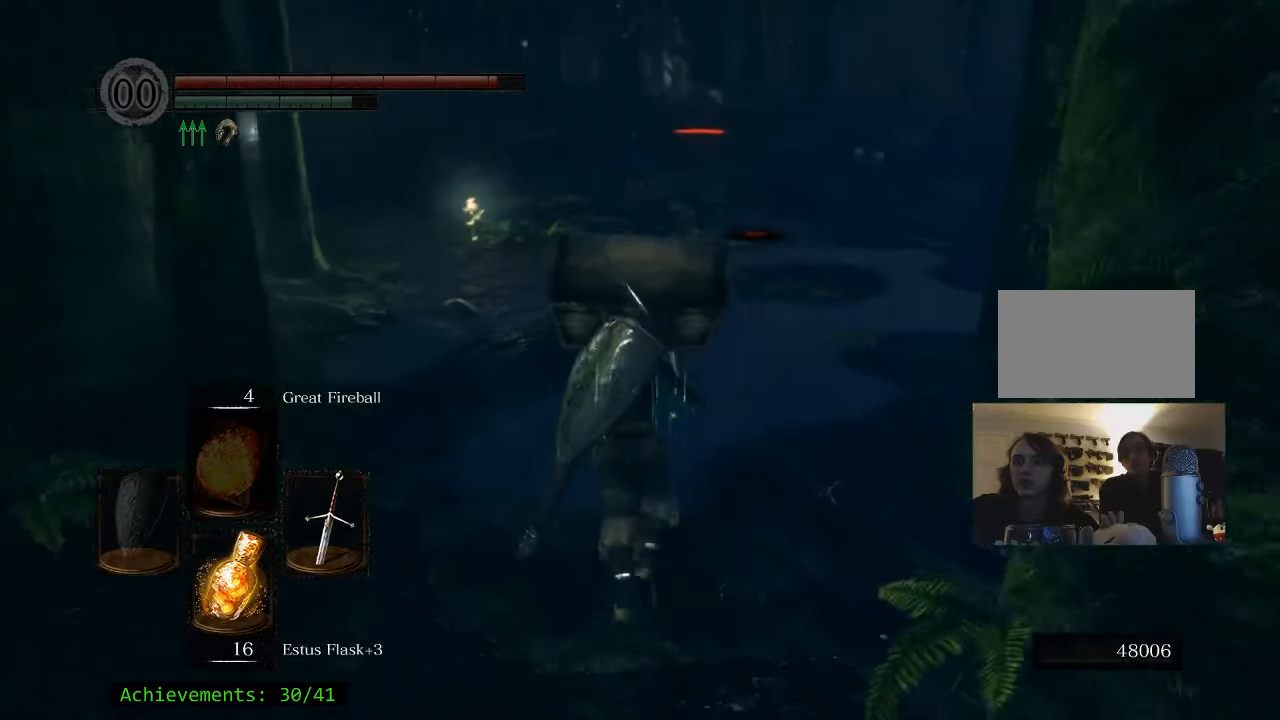
{"keys": ["space", "w"], "mouse": [], "events": []}
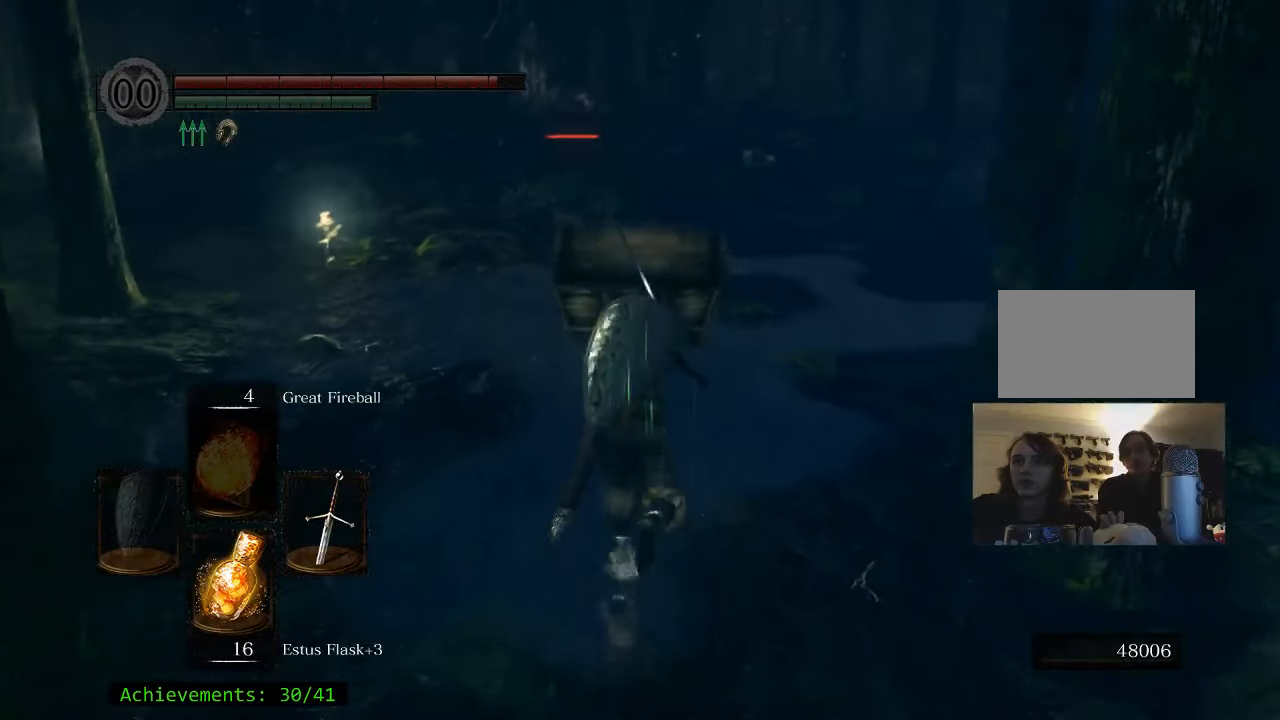
{"keys": ["space", "w"], "mouse": [], "events": [[334, "a", "down"], [467, "a", "up"]]}
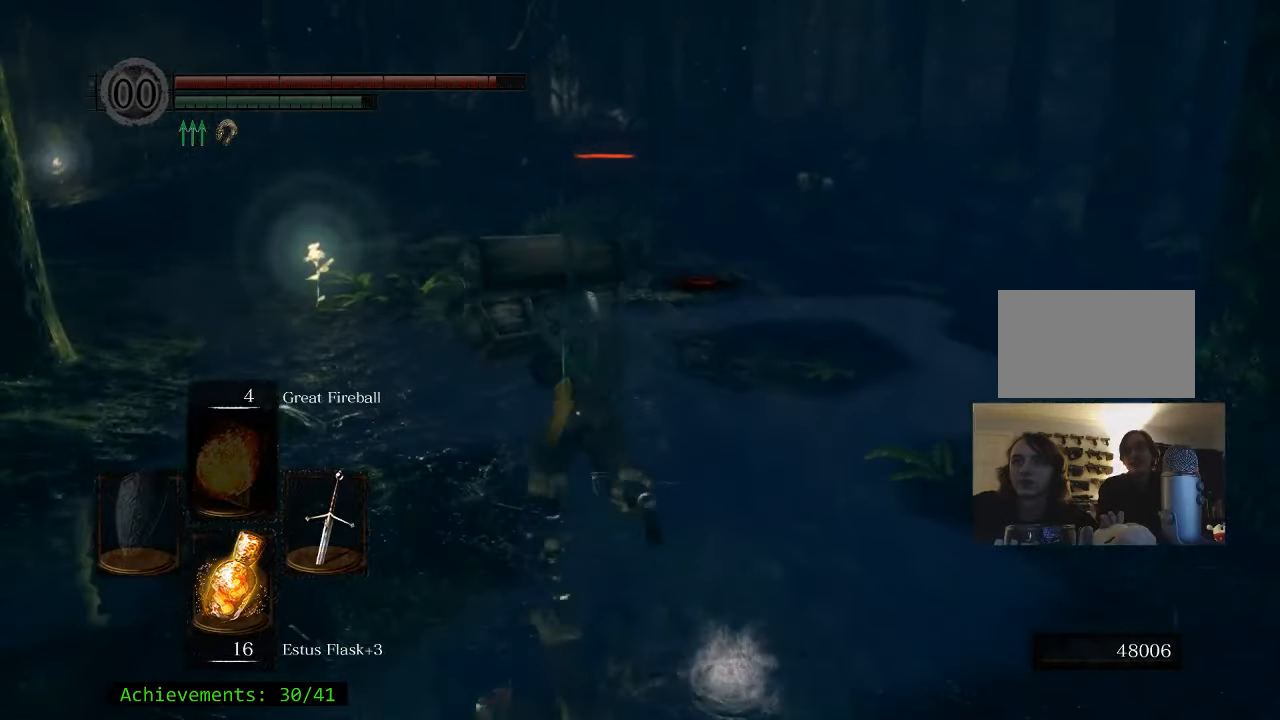
{"keys": ["space", "w"], "mouse": [], "events": []}
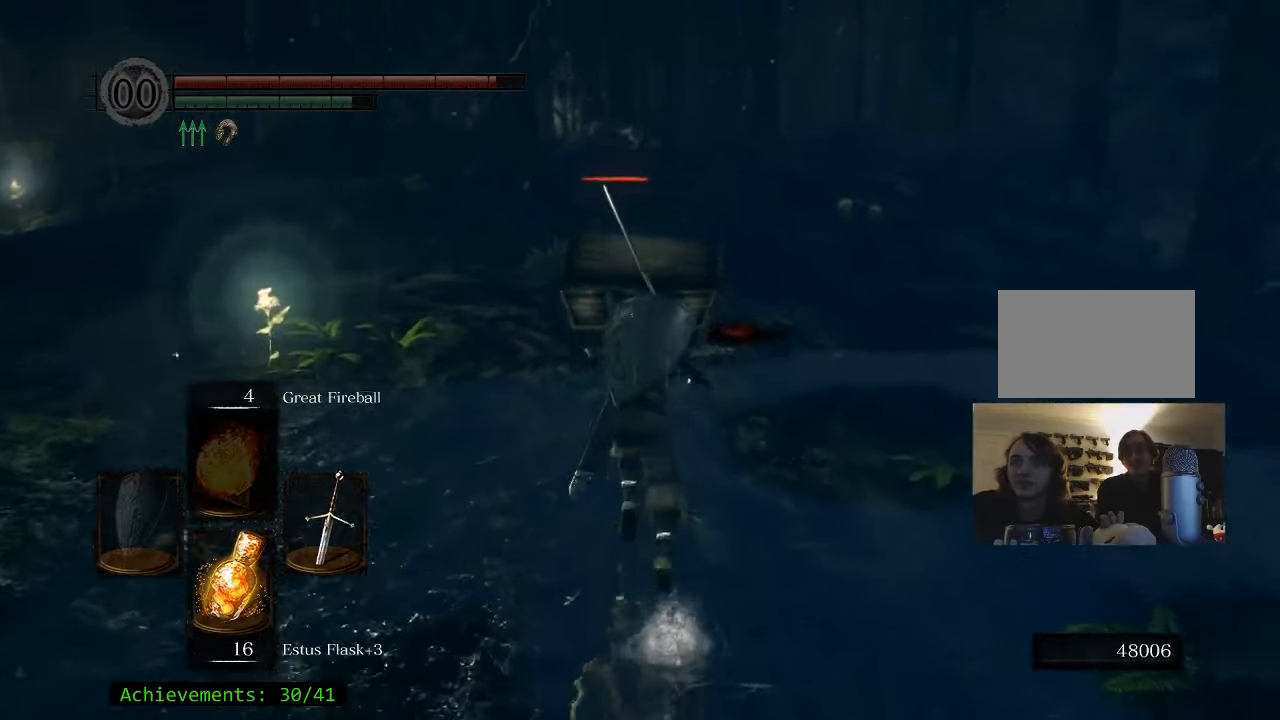
{"keys": ["space", "w"], "mouse": [], "events": []}
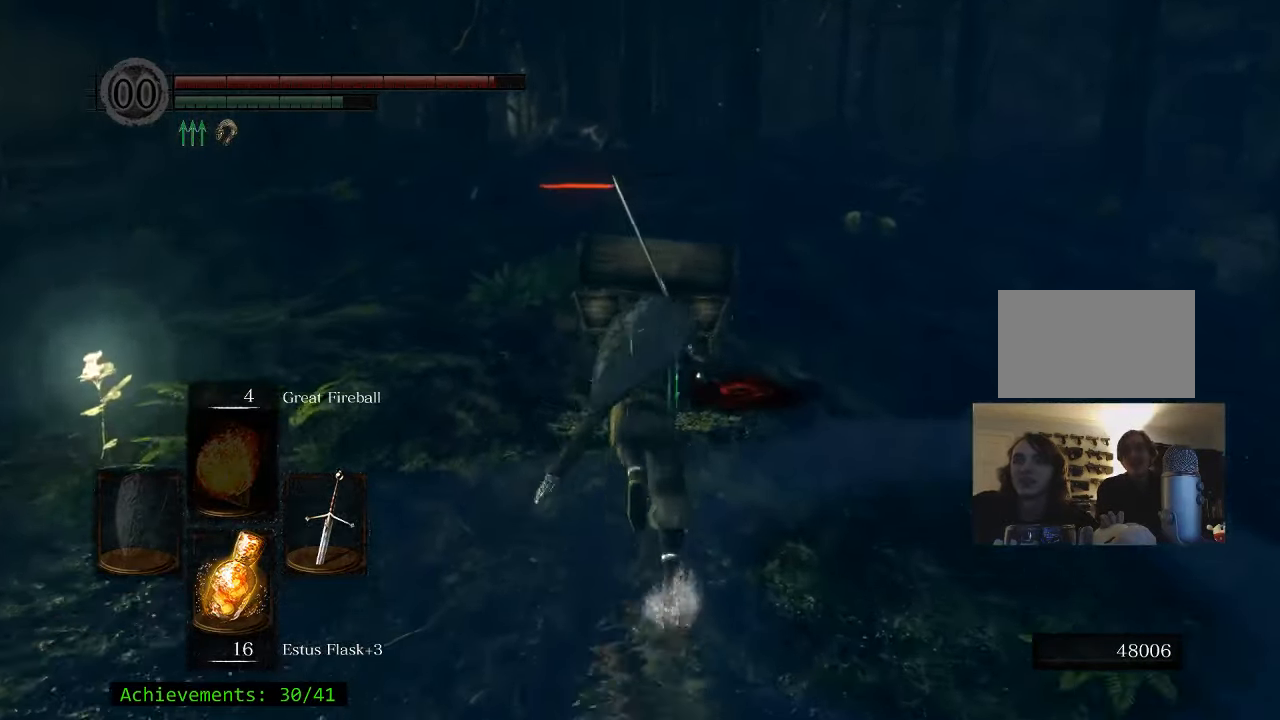
{"keys": ["space", "w"], "mouse": [], "events": []}
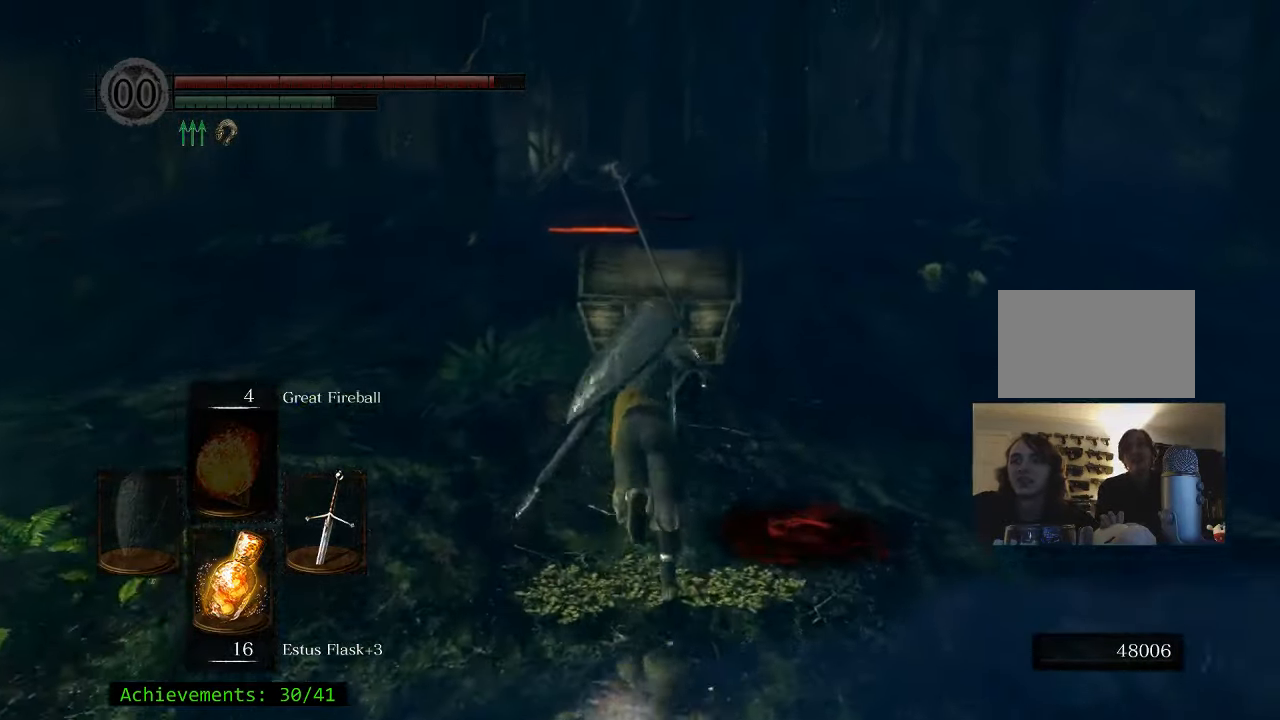
{"keys": ["space", "w"], "mouse": [], "events": [[200, "d", "down"], [350, "d", "up"]]}
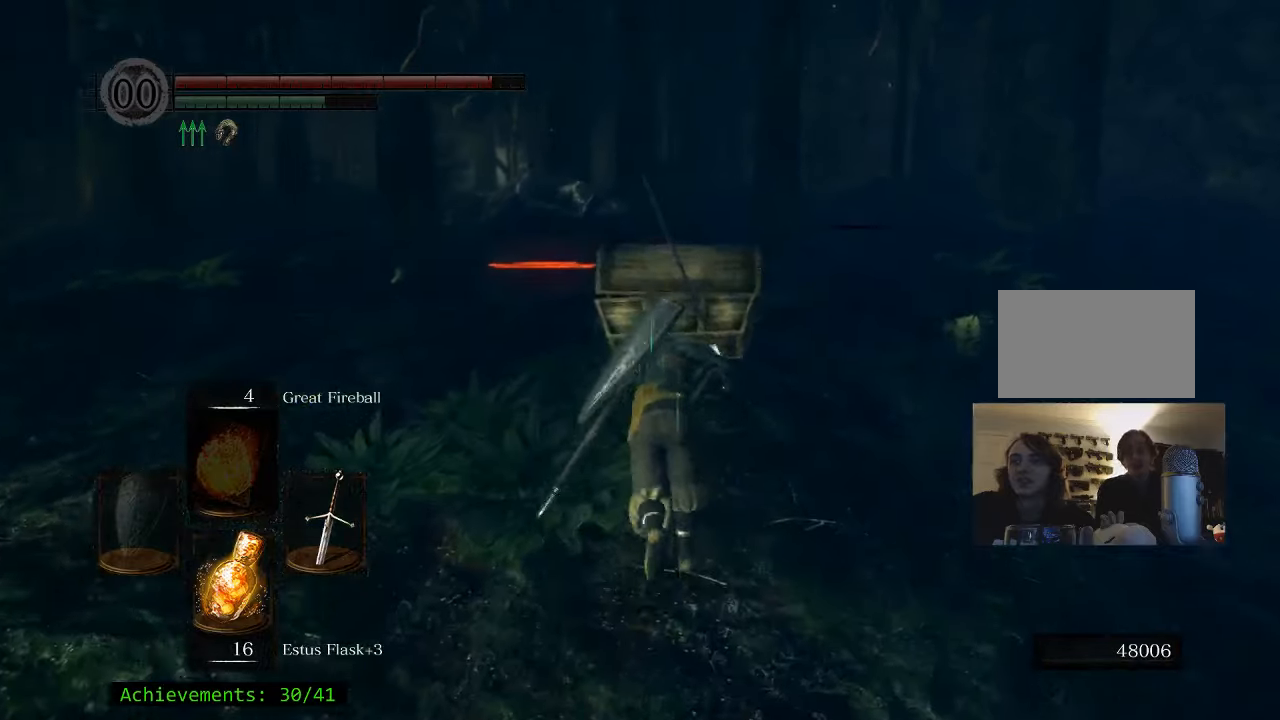
{"keys": ["space", "w"], "mouse": [], "events": []}
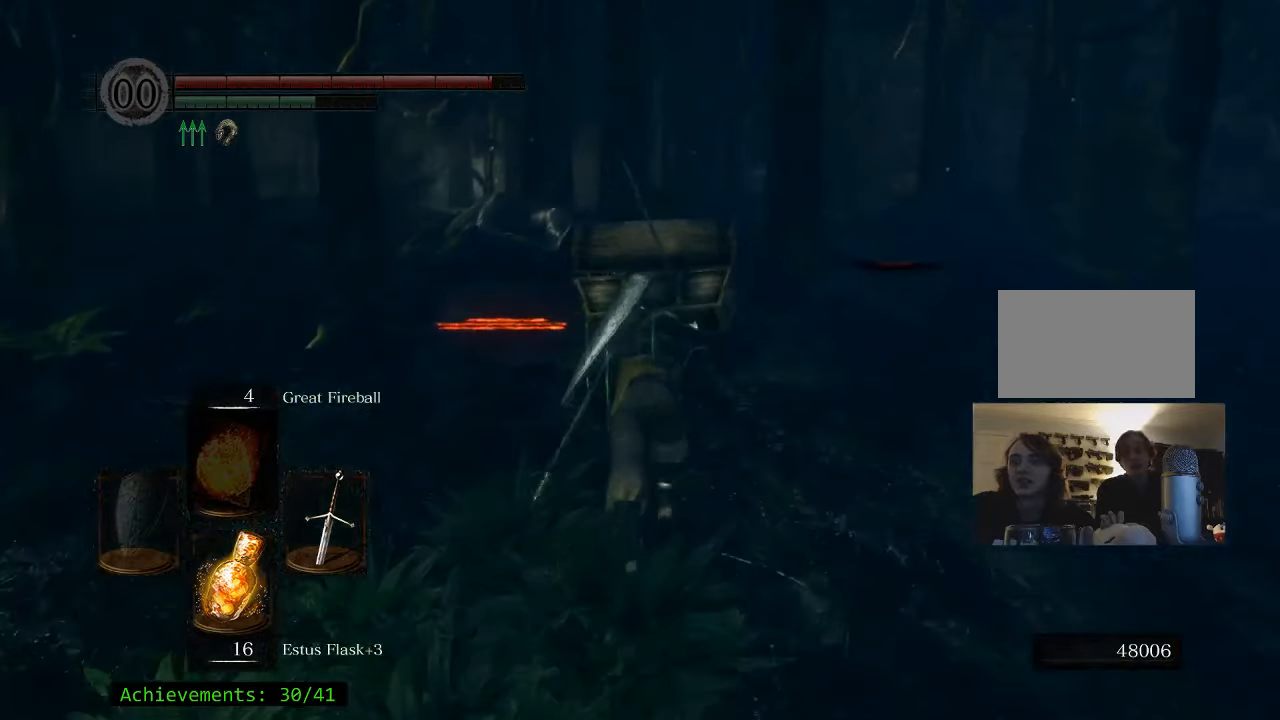
{"keys": ["w"], "mouse": [], "events": [[183, "d", "down"], [233, "space", "up"], [316, "d", "up"]]}